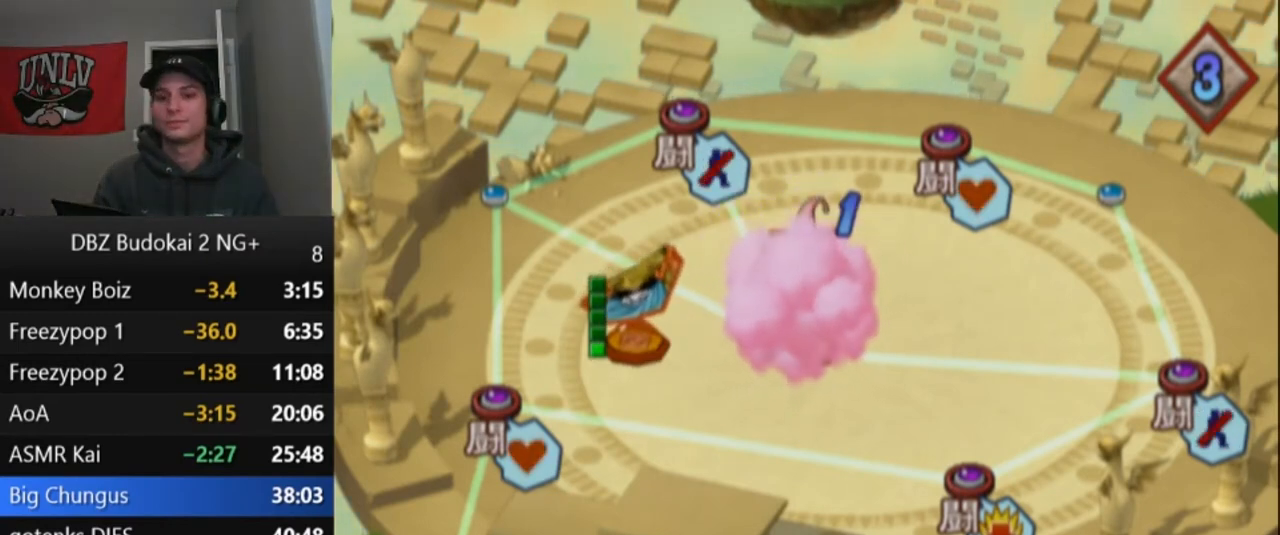
Gameplay with a controller (PlayStation layout); each line is a JSON object with the inputs held at the frame after it. "events" lists button and stick changes between this image and that frame as [ms after this image, input, new state], when the widget could be followed in between. Not read: right_stick.
{"buttons": [], "left_stick": "center", "events": [[66, "START", "down"], [166, "START", "up"], [266, "START", "down"], [333, "START", "up"], [433, "START", "down"], [467, "START", "up"]]}
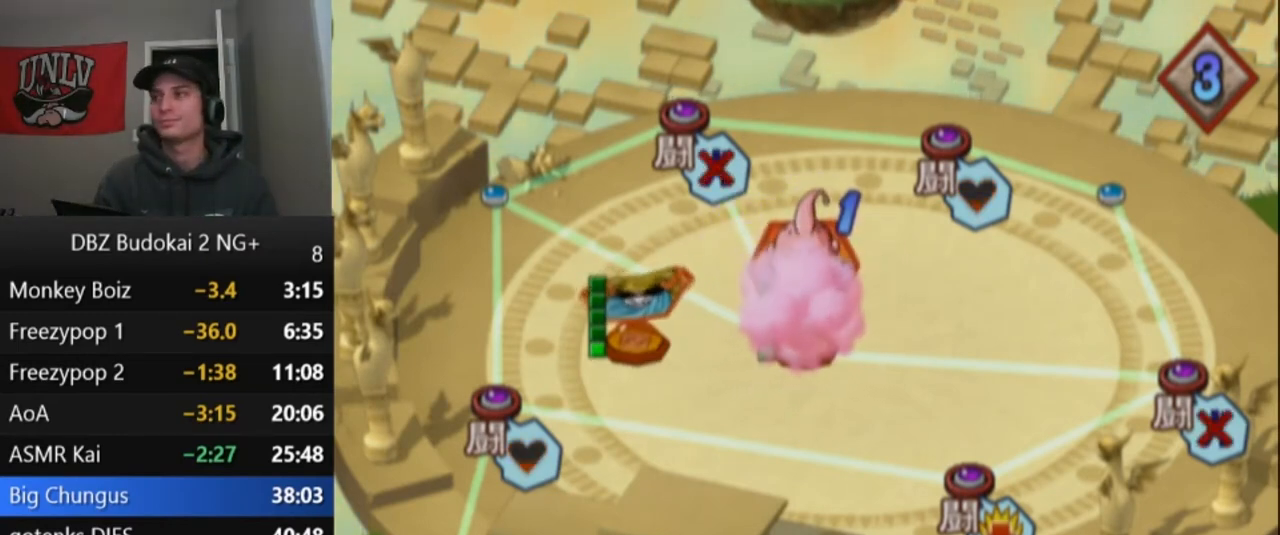
{"buttons": [], "left_stick": "center", "events": [[67, "START", "down"], [167, "START", "up"], [200, "START", "down"], [300, "START", "up"], [367, "START", "down"], [467, "START", "up"]]}
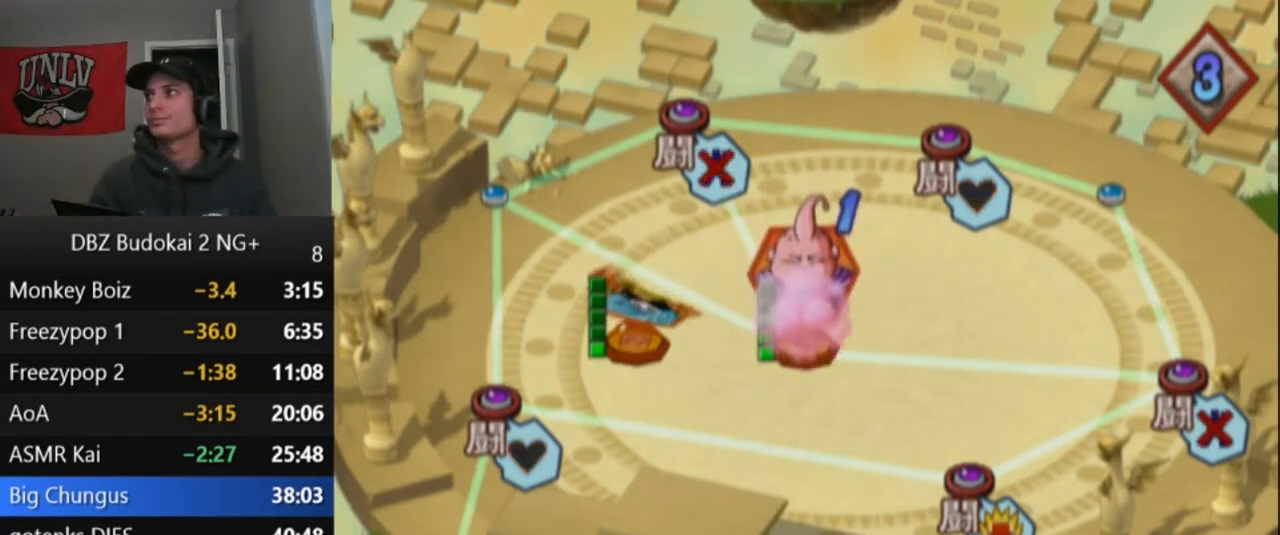
{"buttons": [], "left_stick": "center", "events": [[33, "START", "down"], [133, "START", "up"], [200, "START", "down"], [300, "START", "up"], [367, "START", "down"], [467, "START", "up"]]}
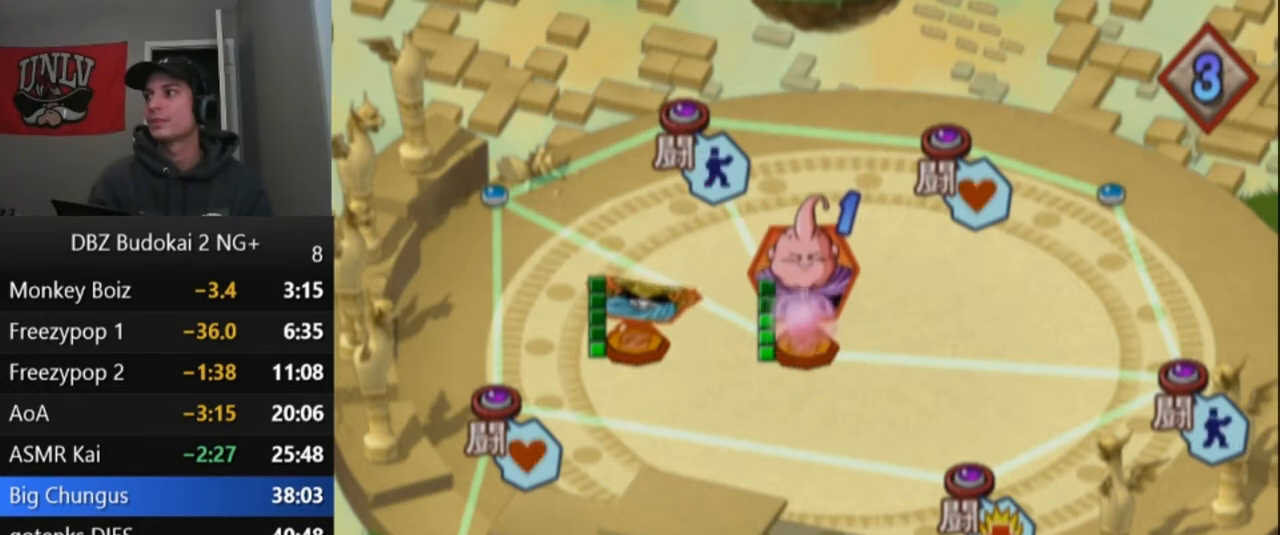
{"buttons": [], "left_stick": "center", "events": [[33, "START", "down"], [133, "START", "up"], [200, "START", "down"], [300, "START", "up"], [367, "START", "down"], [467, "START", "up"]]}
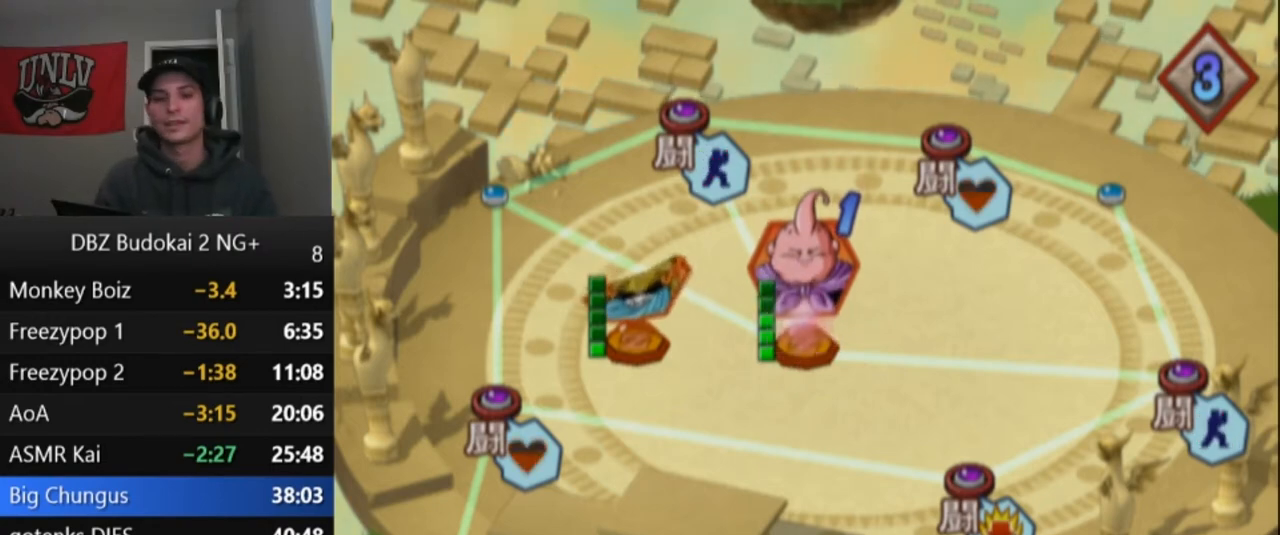
{"buttons": [], "left_stick": "center", "events": [[33, "START", "down"], [100, "START", "up"], [200, "START", "down"], [266, "START", "up"], [367, "START", "down"], [433, "START", "up"]]}
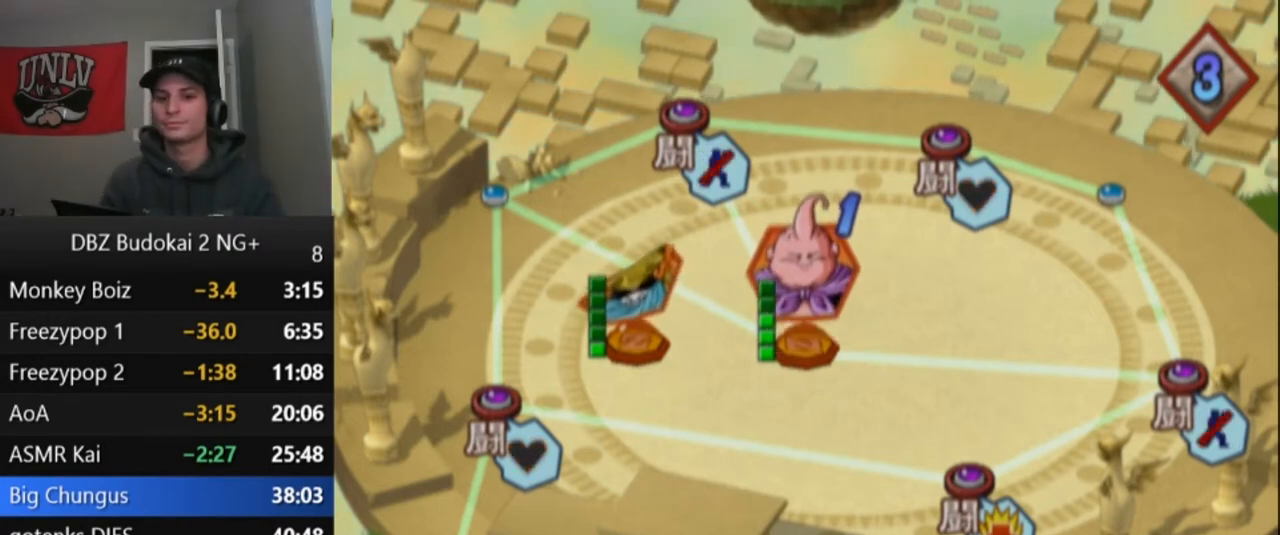
{"buttons": [], "left_stick": "center", "events": [[33, "START", "down"], [100, "START", "up"], [200, "START", "down"], [267, "START", "up"], [367, "START", "down"], [434, "START", "up"]]}
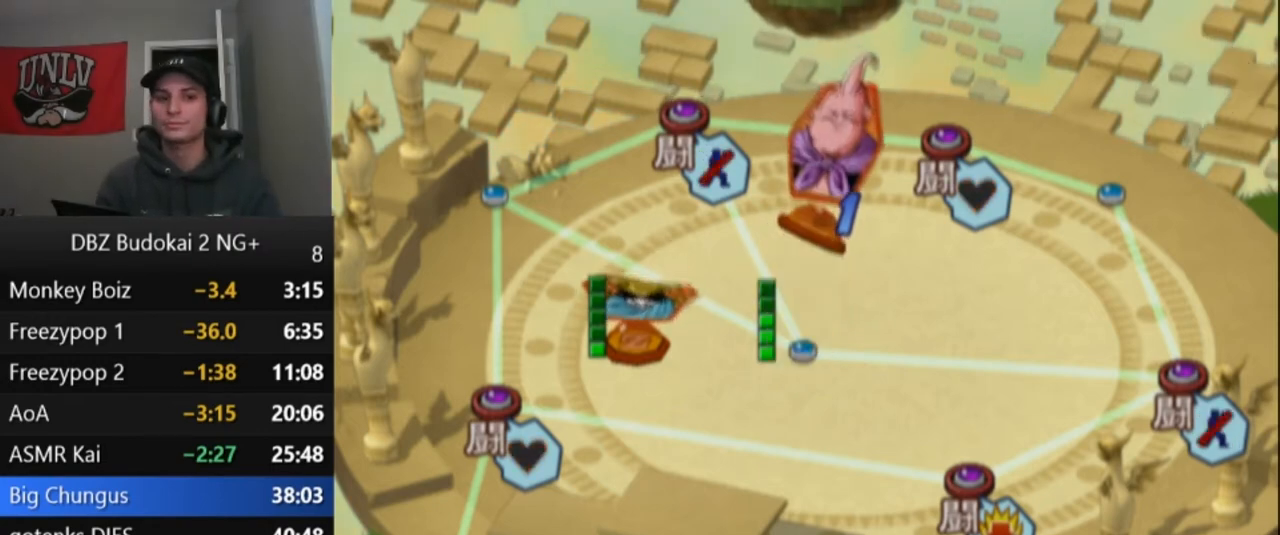
{"buttons": ["START"], "left_stick": "center", "events": [[33, "START", "down"], [133, "START", "up"], [200, "START", "down"], [266, "START", "up"], [333, "START", "down"], [433, "START", "up"], [500, "START", "down"]]}
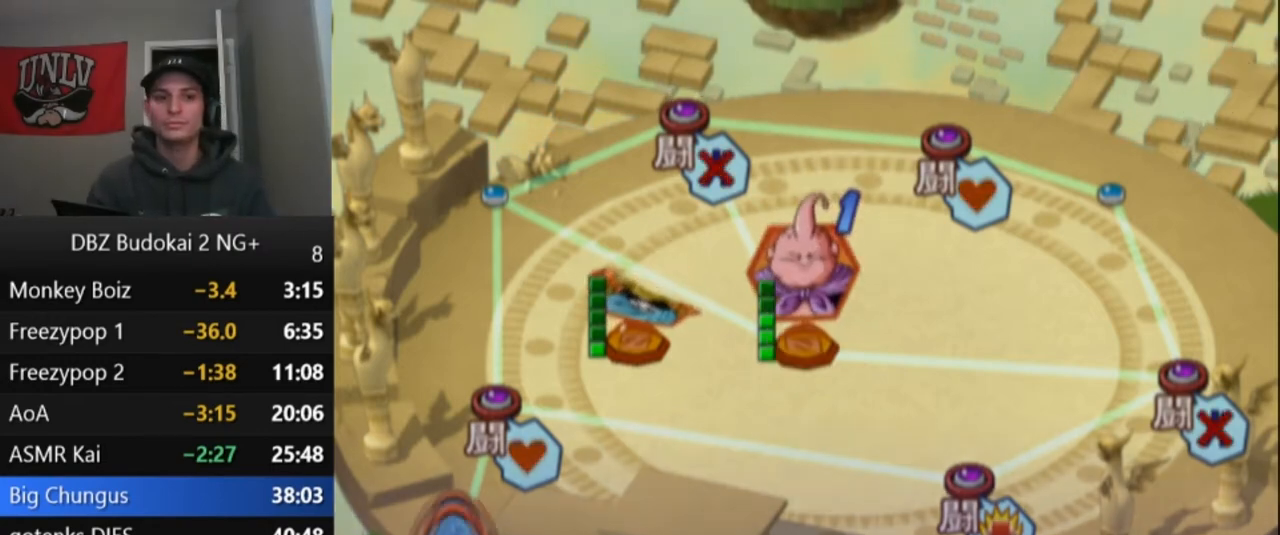
{"buttons": [], "left_stick": "center", "events": [[100, "START", "up"], [167, "START", "down"], [234, "START", "up"], [334, "START", "down"], [400, "START", "up"]]}
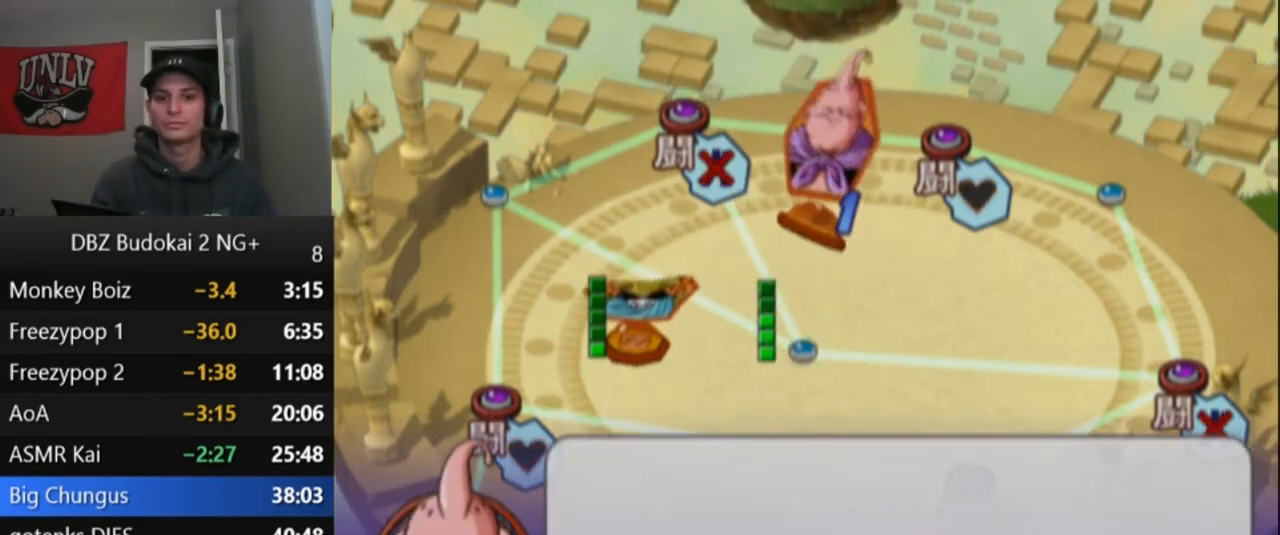
{"buttons": ["START"], "left_stick": "center", "events": [[34, "START", "down"], [67, "START", "up"], [167, "START", "down"], [234, "START", "up"], [300, "START", "down"], [367, "START", "up"], [434, "START", "down"]]}
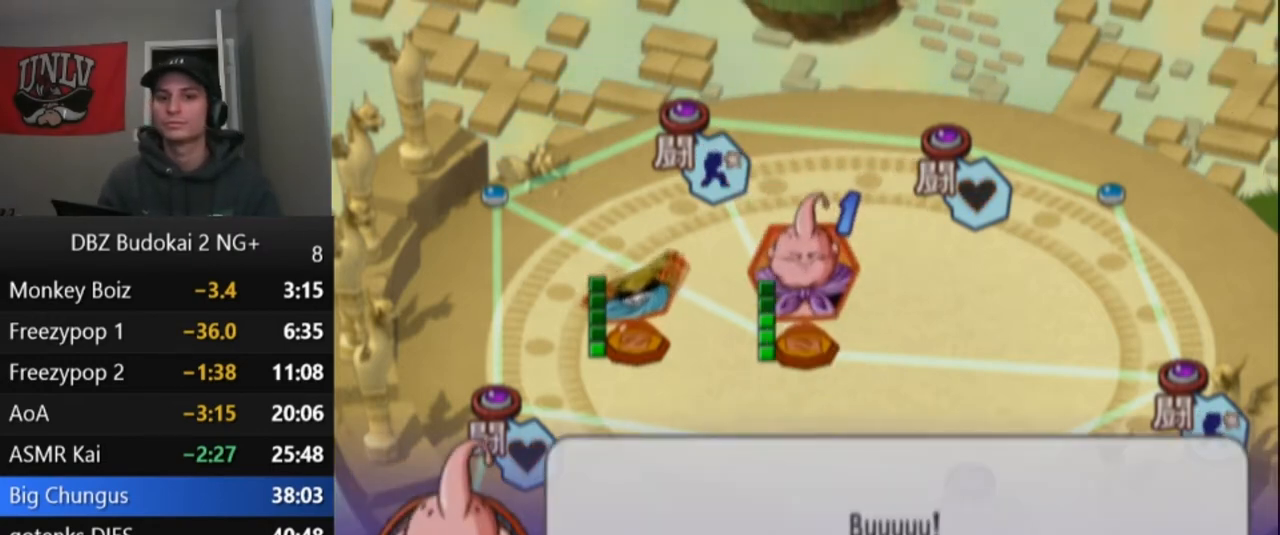
{"buttons": [], "left_stick": "center", "events": [[33, "START", "up"], [100, "START", "down"], [167, "START", "up"], [233, "START", "down"], [333, "START", "up"], [400, "START", "down"], [467, "START", "up"]]}
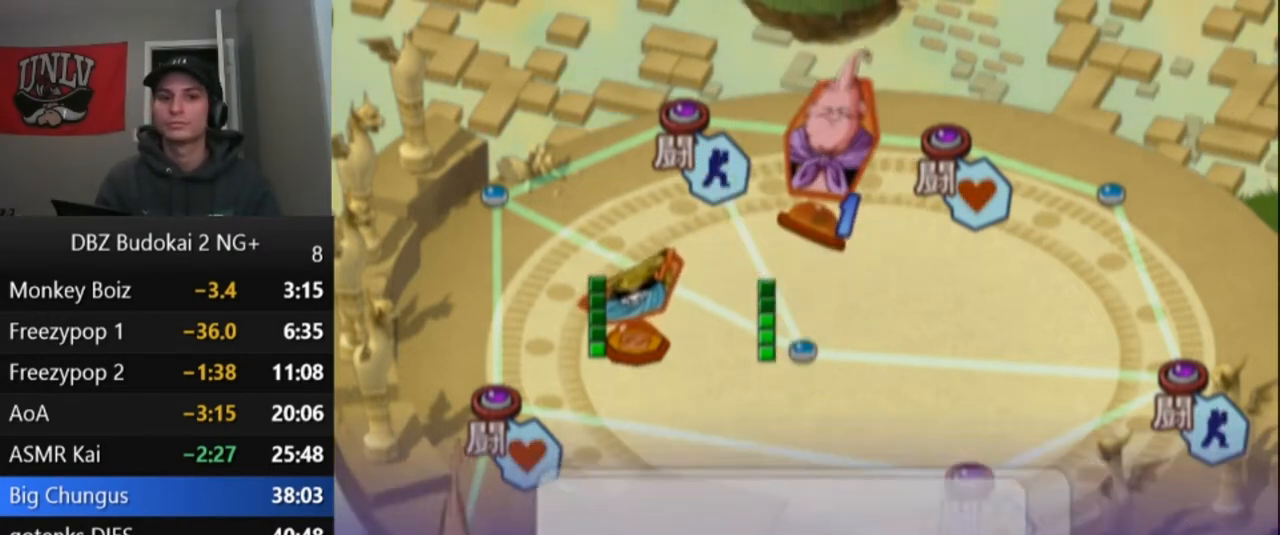
{"buttons": ["START"], "left_stick": "center", "events": [[34, "START", "down"], [134, "START", "up"], [200, "START", "down"], [267, "START", "up"], [334, "START", "down"], [434, "START", "up"], [501, "START", "down"]]}
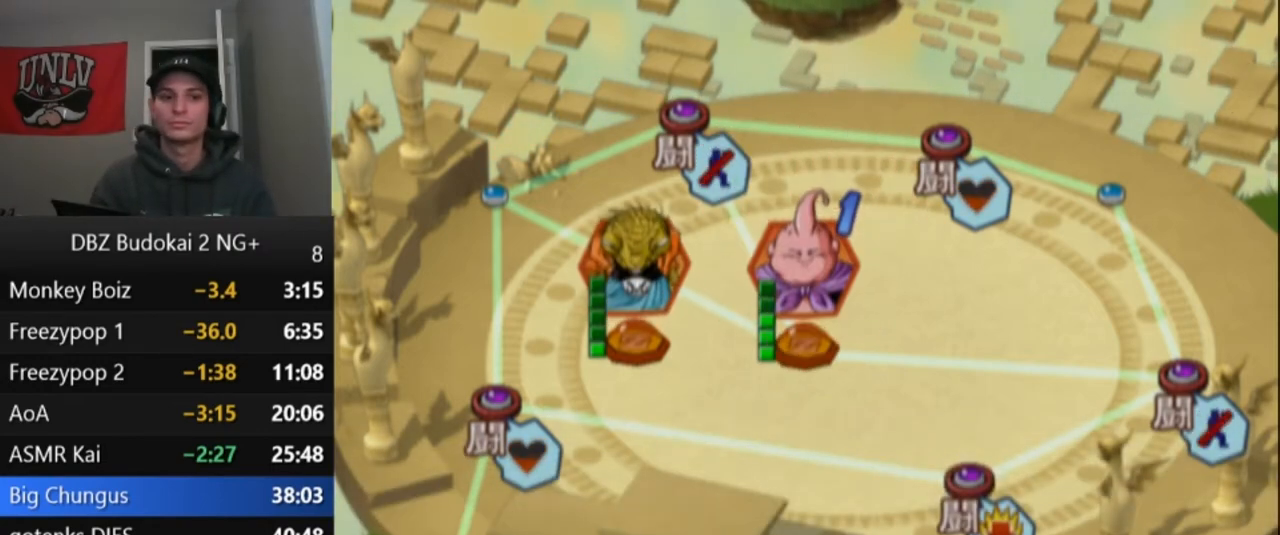
{"buttons": ["START"], "left_stick": "center", "events": [[100, "START", "up"], [166, "START", "down"], [233, "START", "up"], [333, "START", "down"], [400, "START", "up"], [500, "START", "down"]]}
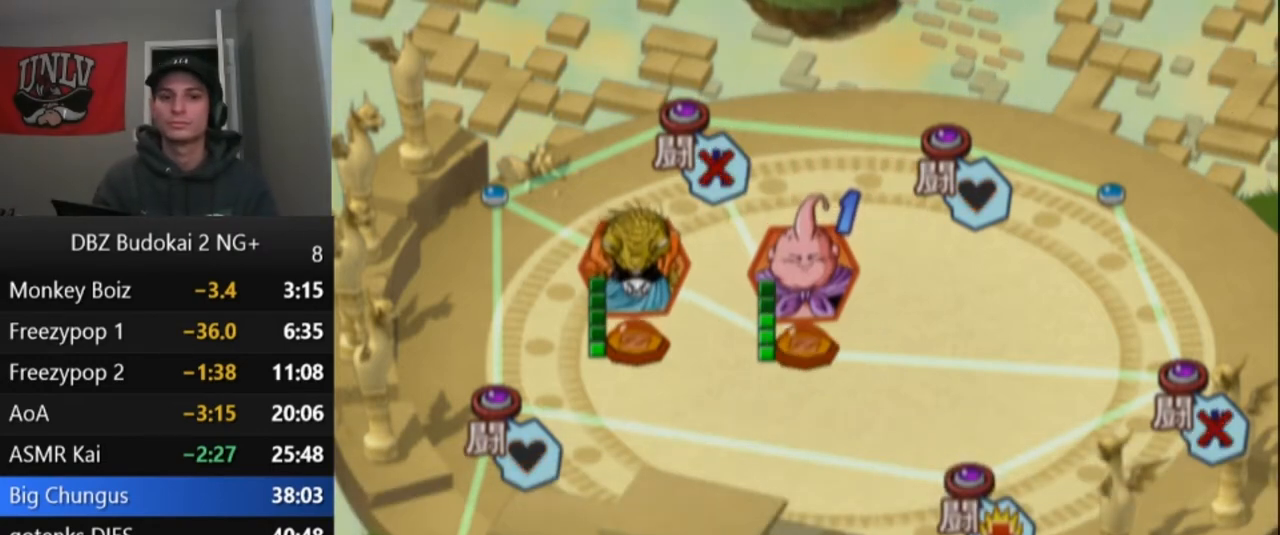
{"buttons": ["START"], "left_stick": "center", "events": [[67, "START", "up"], [167, "START", "down"], [234, "START", "up"], [367, "START", "down"], [401, "START", "up"], [501, "START", "down"]]}
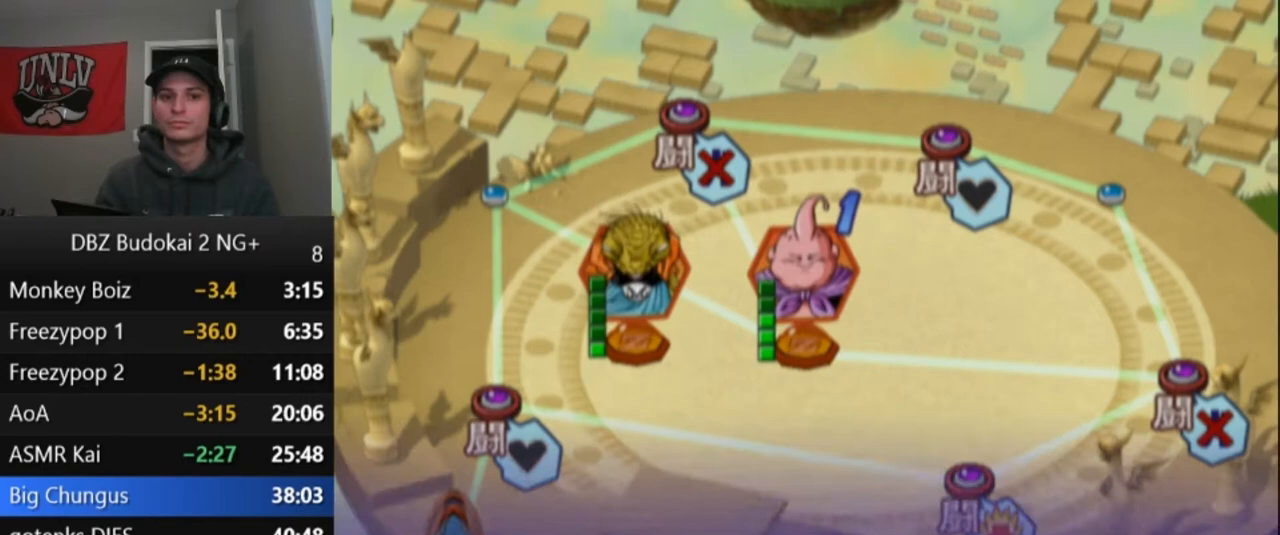
{"buttons": ["START"], "left_stick": "center", "events": [[66, "START", "up"], [167, "START", "down"], [233, "START", "up"], [333, "START", "down"], [400, "START", "up"], [500, "START", "down"]]}
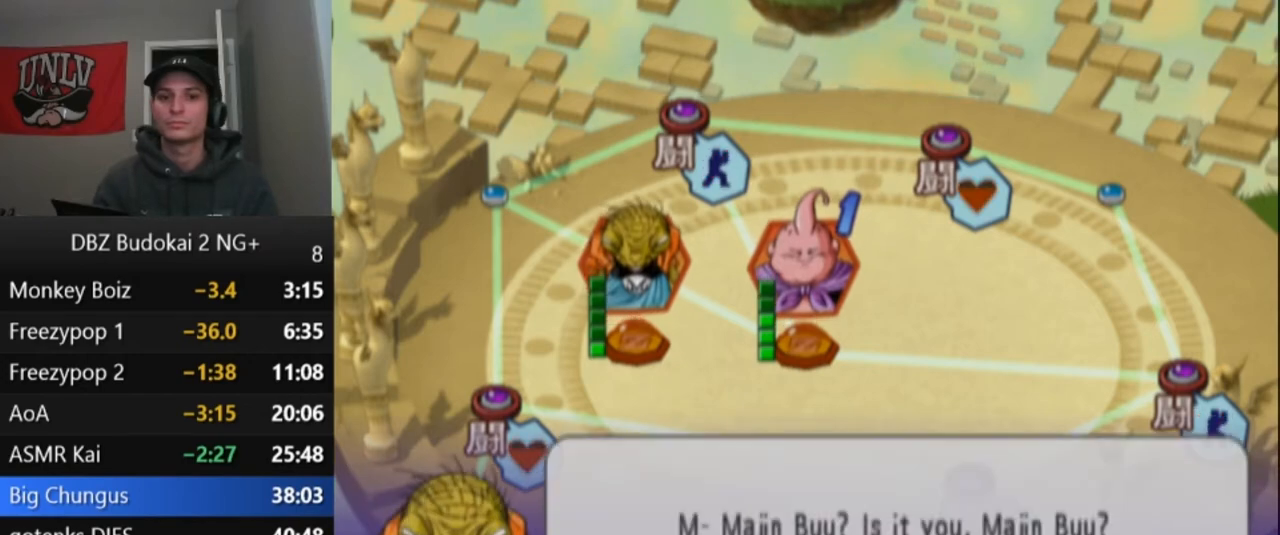
{"buttons": [], "left_stick": "center", "events": [[67, "START", "up"], [134, "START", "down"], [234, "START", "up"], [300, "START", "down"], [367, "START", "up"], [434, "START", "down"], [501, "START", "up"]]}
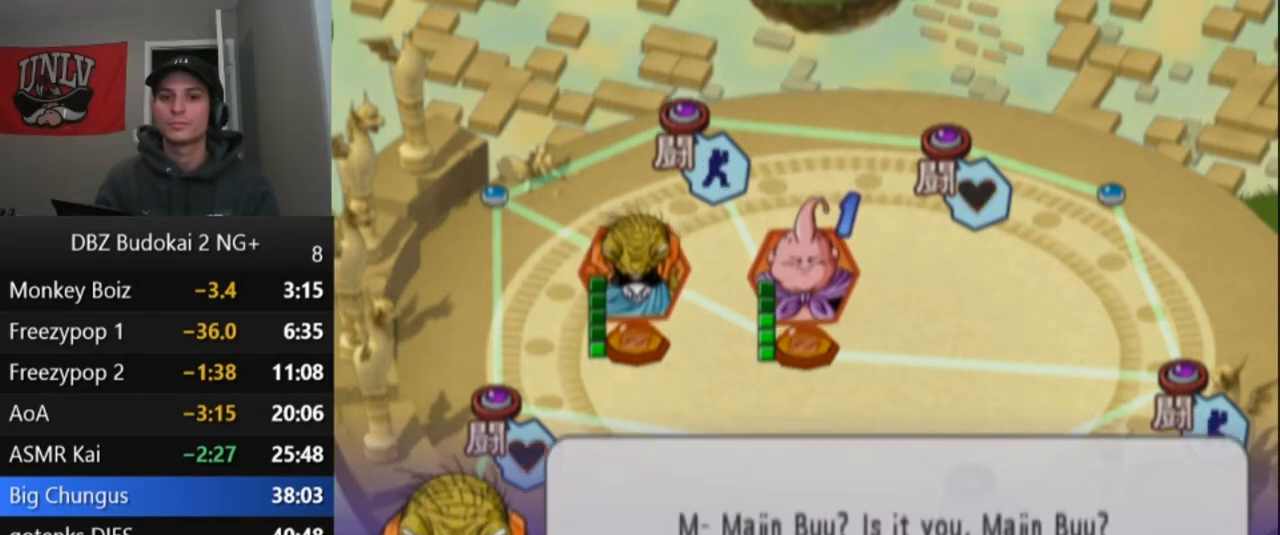
{"buttons": [], "left_stick": "center", "events": [[100, "START", "down"], [167, "START", "up"], [233, "START", "down"], [300, "START", "up"], [400, "START", "down"], [500, "START", "up"]]}
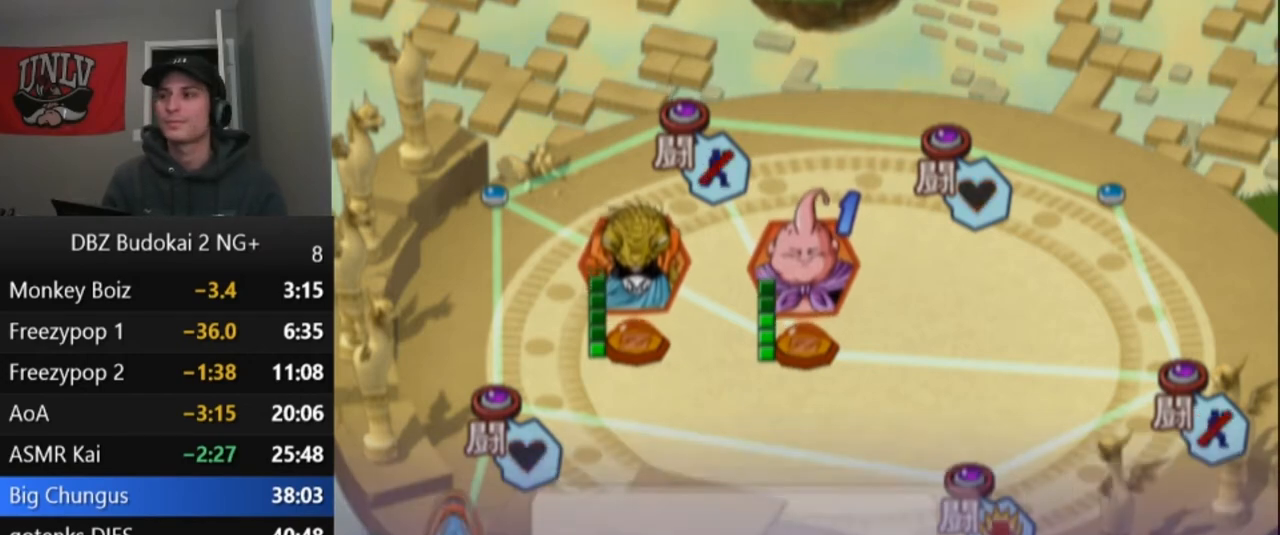
{"buttons": [], "left_stick": "center", "events": [[67, "START", "down"], [134, "START", "up"], [234, "START", "down"], [334, "START", "up"], [434, "START", "down"], [501, "START", "up"]]}
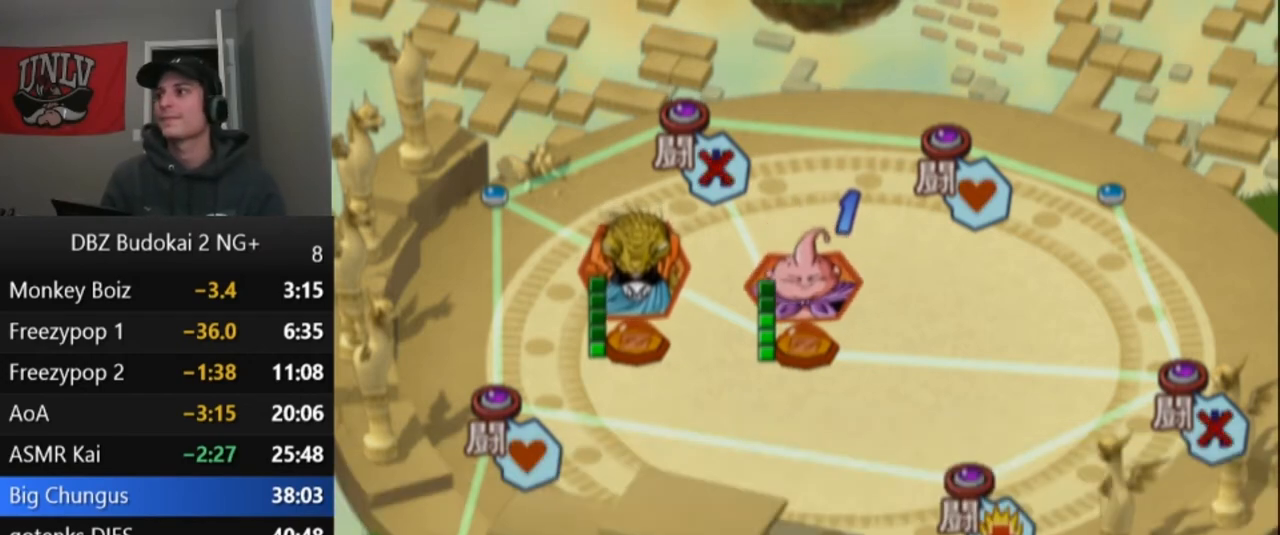
{"buttons": ["START"], "left_stick": "center", "events": [[133, "START", "down"], [200, "START", "up"], [300, "START", "down"], [400, "START", "up"], [500, "START", "down"]]}
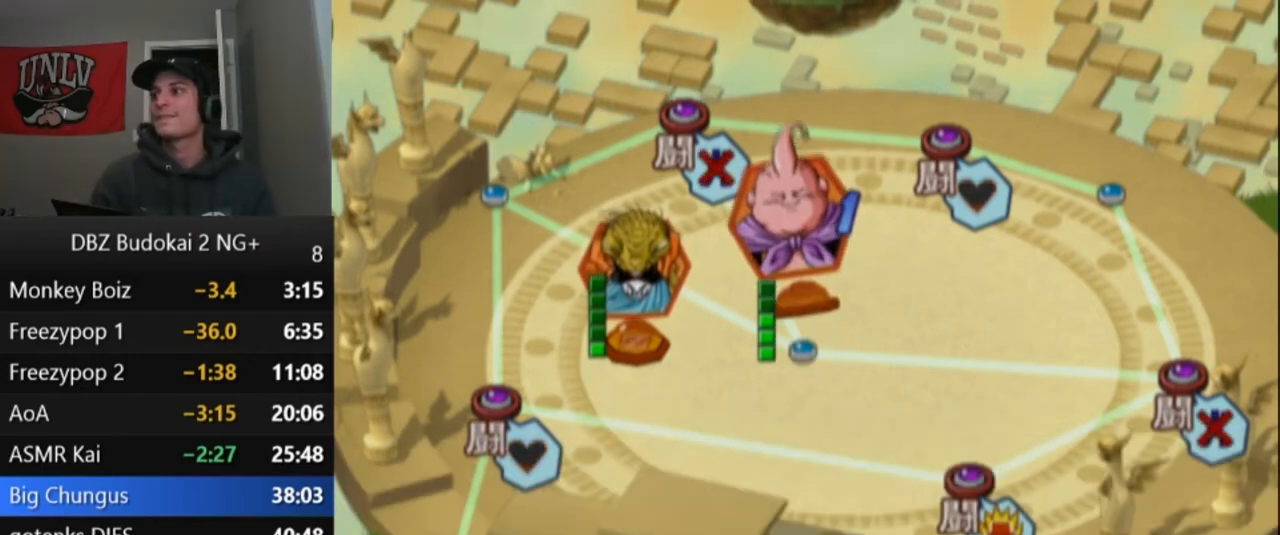
{"buttons": [], "left_stick": "center", "events": [[100, "START", "up"], [200, "START", "down"], [334, "START", "up"], [401, "START", "down"], [501, "START", "up"]]}
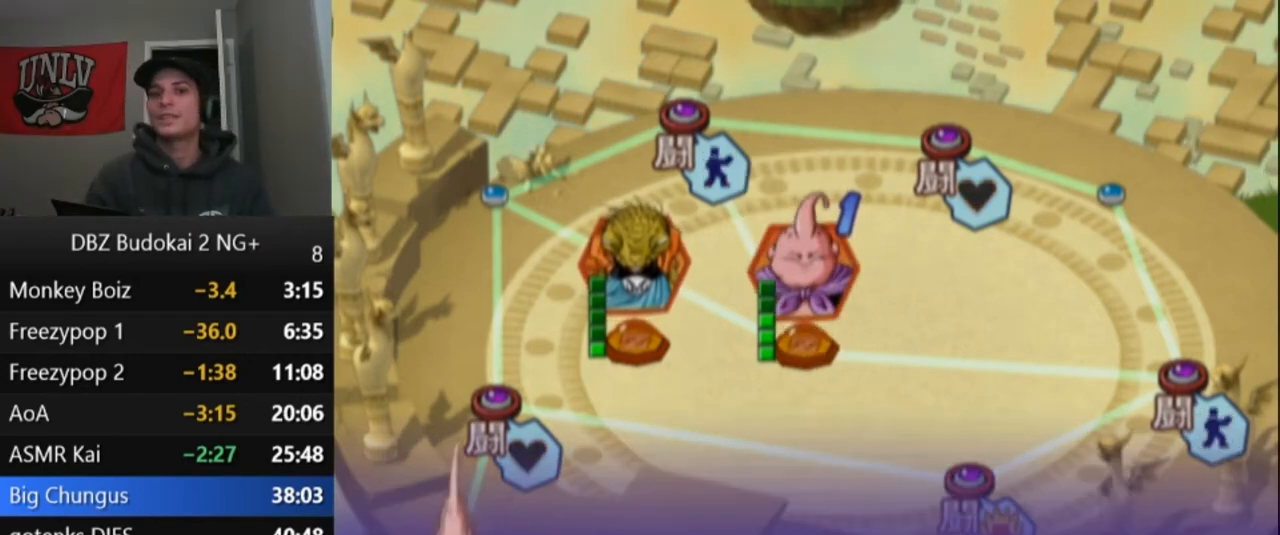
{"buttons": ["START"], "left_stick": "center", "events": [[100, "START", "down"], [200, "START", "up"], [300, "START", "down"], [367, "START", "up"], [433, "START", "down"]]}
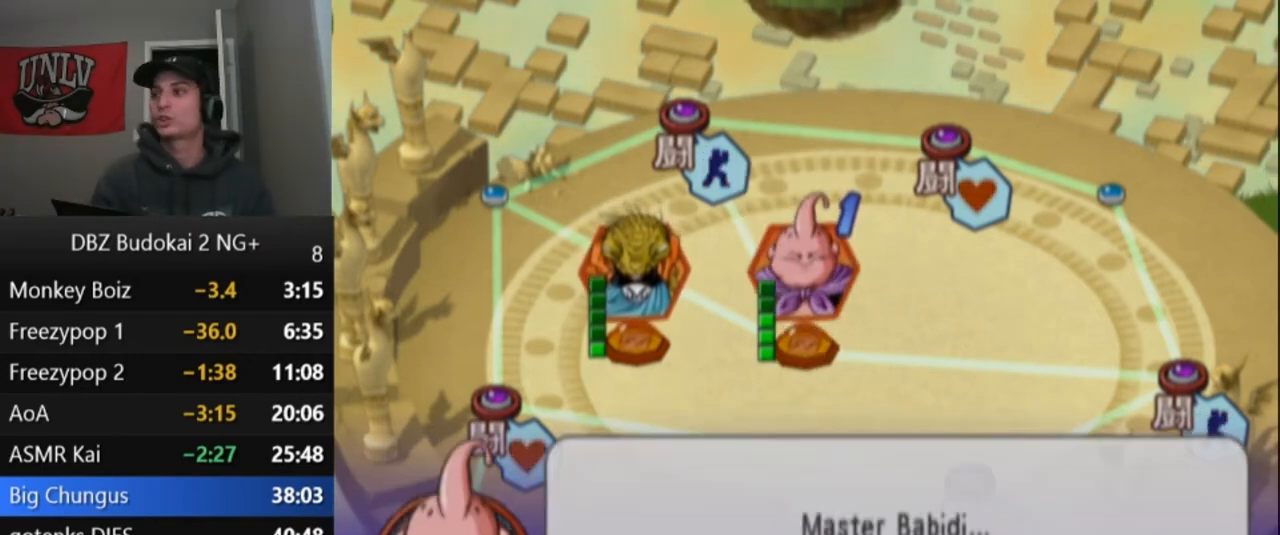
{"buttons": ["START"], "left_stick": "center", "events": [[34, "START", "up"], [100, "START", "down"], [200, "START", "up"], [300, "START", "down"], [401, "START", "up"], [501, "START", "down"]]}
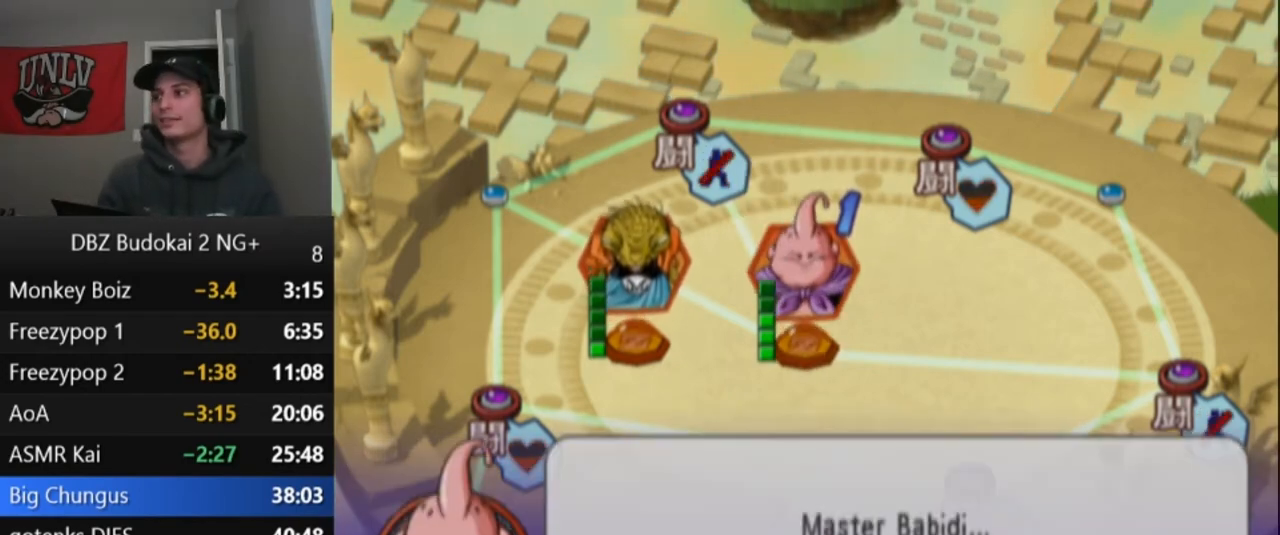
{"buttons": [], "left_stick": "center", "events": [[100, "START", "up"], [200, "START", "down"], [300, "START", "up"], [400, "START", "down"], [467, "START", "up"]]}
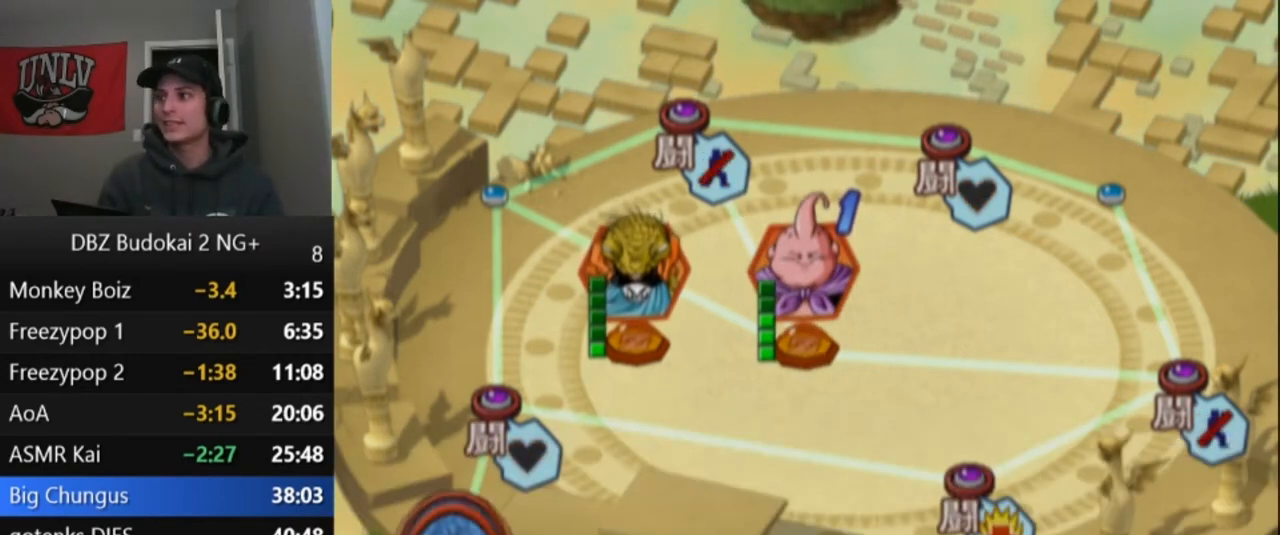
{"buttons": ["START"], "left_stick": "center", "events": [[100, "START", "down"], [200, "START", "up"], [267, "START", "down"], [367, "START", "up"], [467, "START", "down"]]}
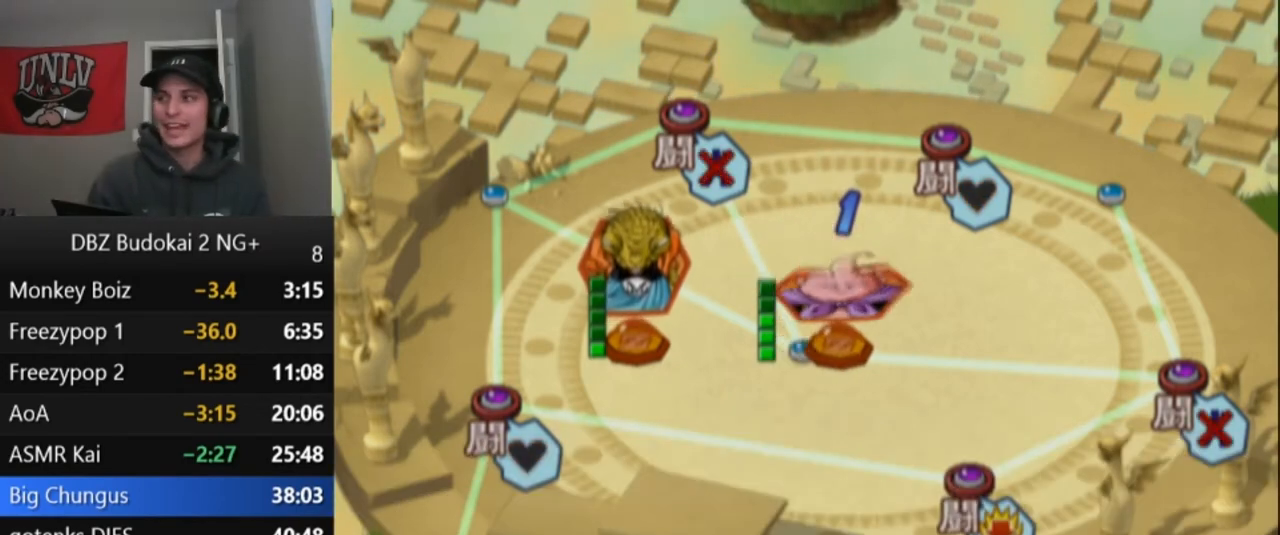
{"buttons": [], "left_stick": "center", "events": [[100, "START", "up"], [200, "START", "down"], [300, "START", "up"], [400, "START", "down"], [500, "START", "up"]]}
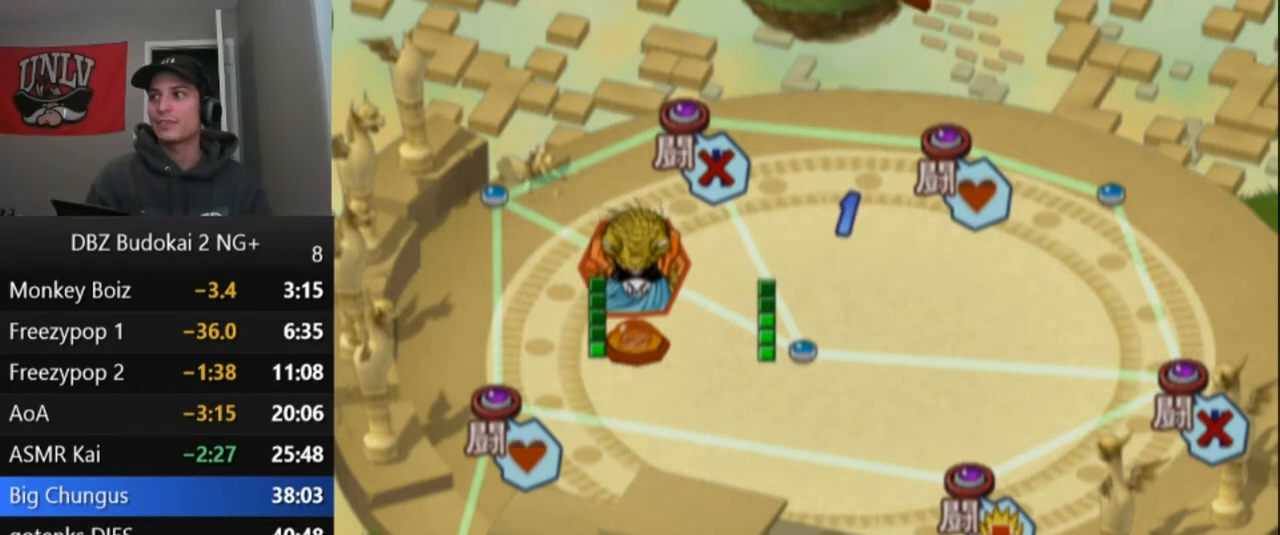
{"buttons": ["START"], "left_stick": "center", "events": [[67, "START", "down"], [167, "START", "up"], [267, "START", "down"], [367, "START", "up"], [467, "START", "down"]]}
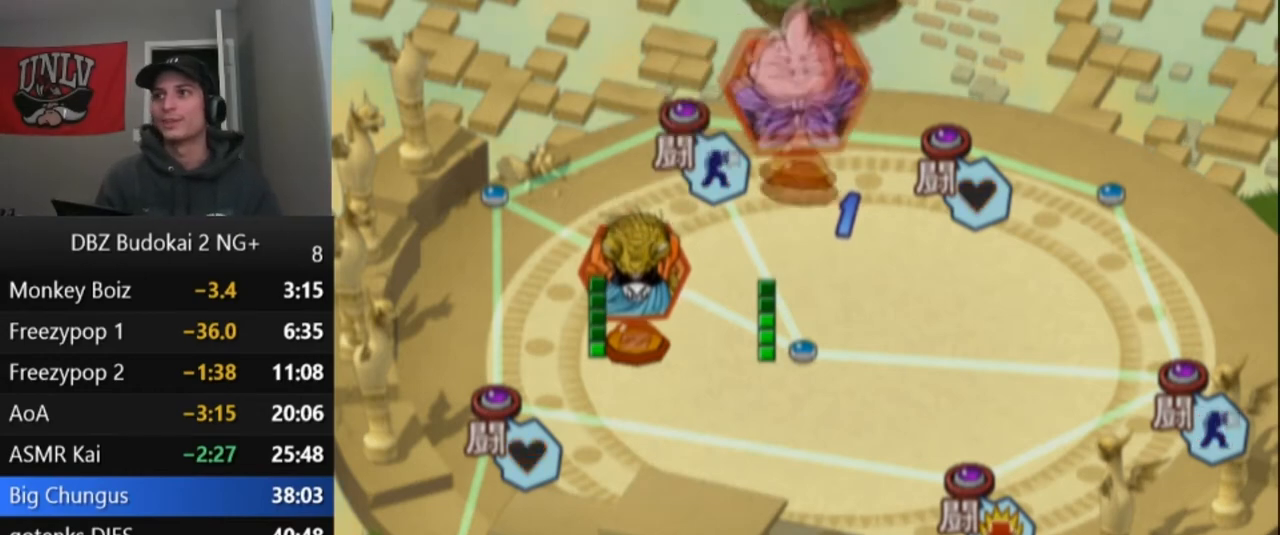
{"buttons": [], "left_stick": "center", "events": [[66, "START", "up"], [167, "START", "down"], [267, "START", "up"], [467, "START", "down"], [500, "START", "up"]]}
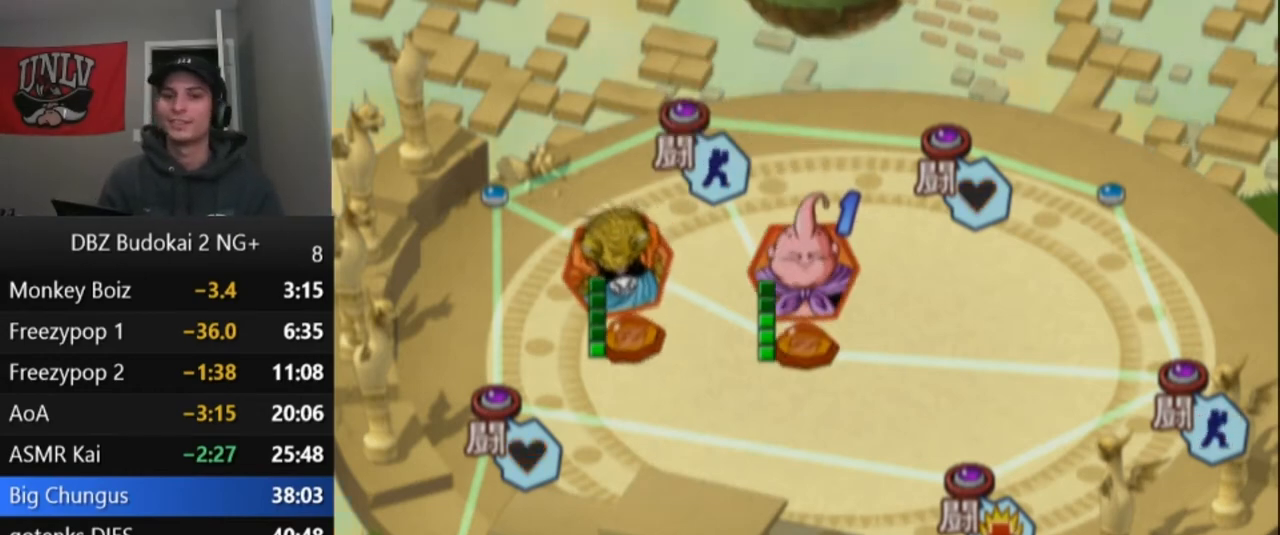
{"buttons": [], "left_stick": "center", "events": [[100, "START", "down"], [200, "START", "up"], [267, "START", "down"], [334, "START", "up"], [434, "START", "down"], [501, "START", "up"]]}
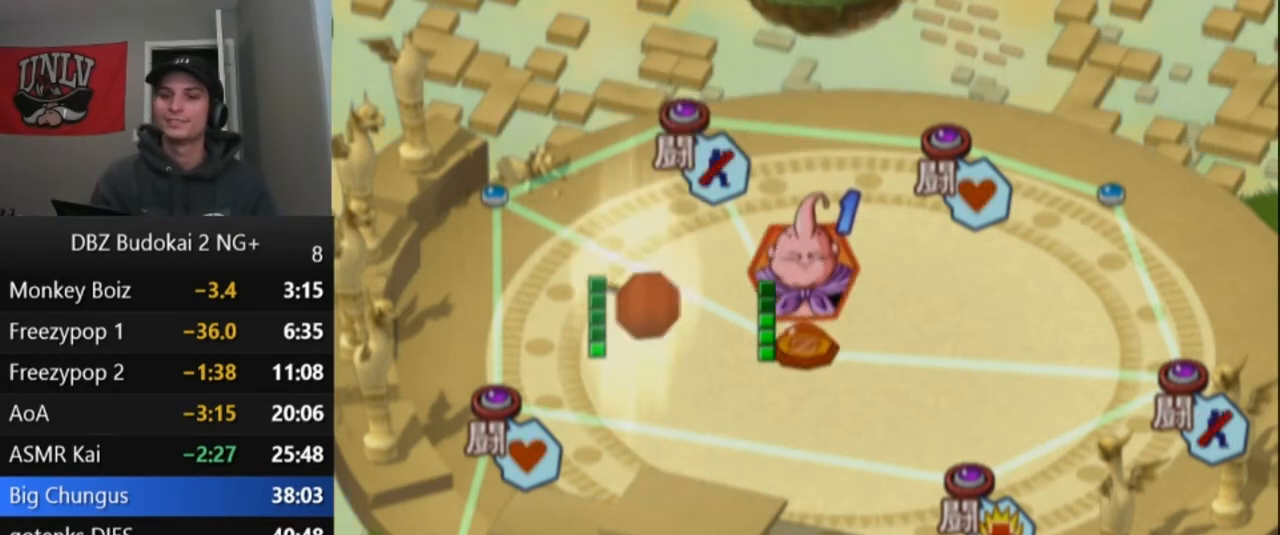
{"buttons": [], "left_stick": "center", "events": [[100, "START", "down"], [200, "START", "up"], [267, "START", "down"], [367, "START", "up"], [433, "START", "down"], [500, "START", "up"]]}
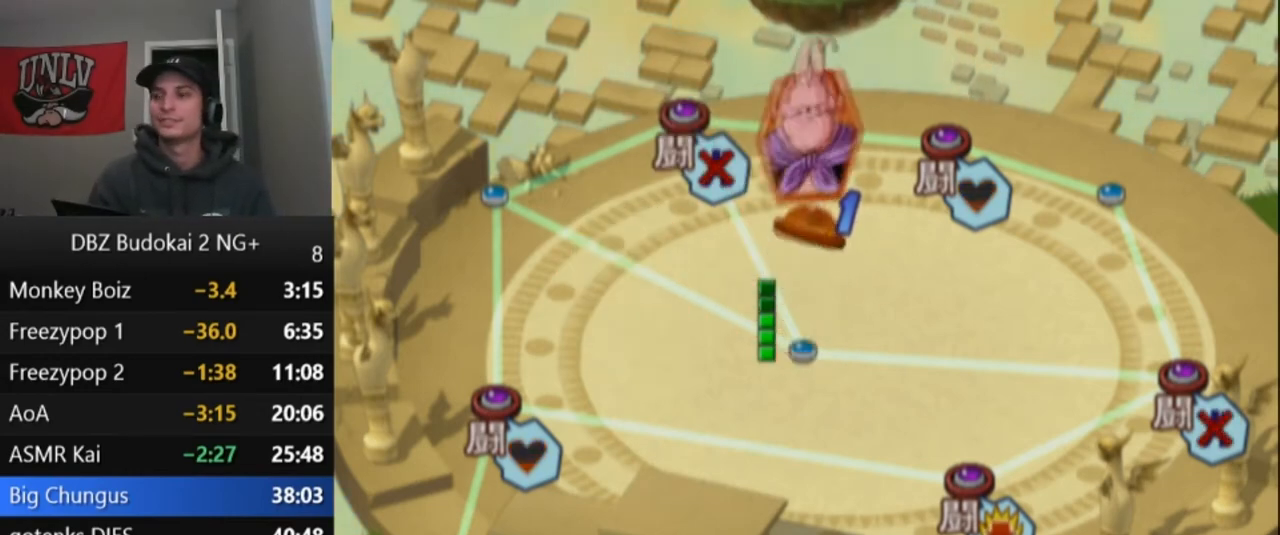
{"buttons": ["START"], "left_stick": "center", "events": [[100, "START", "down"], [234, "START", "up"], [334, "START", "down"], [434, "START", "up"], [501, "START", "down"]]}
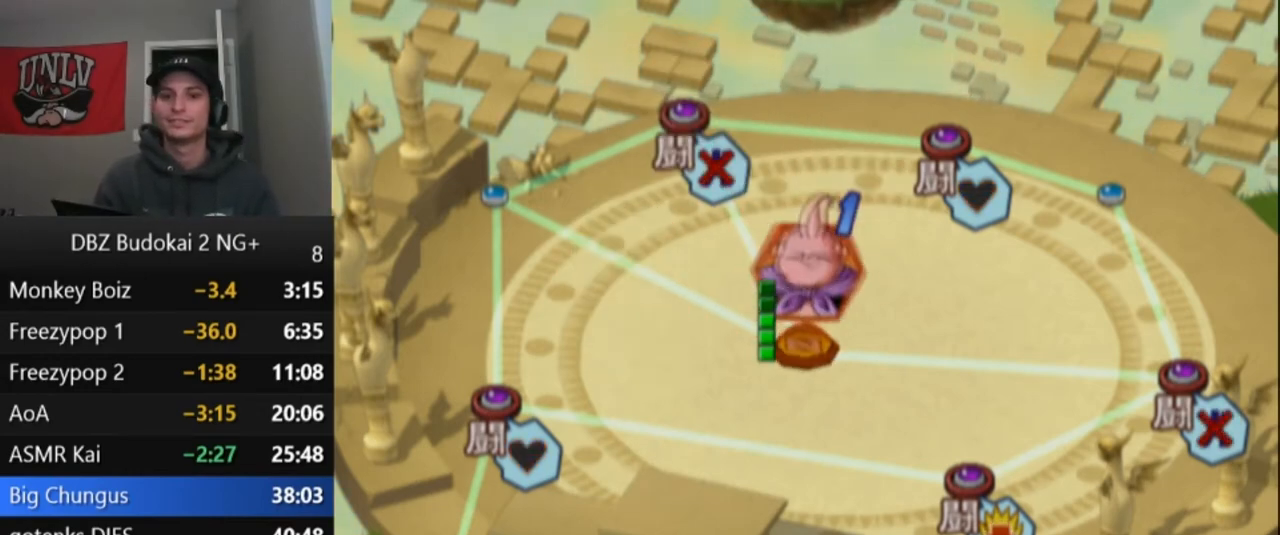
{"buttons": [], "left_stick": "center", "events": [[100, "START", "up"], [200, "START", "down"], [300, "START", "up"], [400, "START", "down"], [467, "START", "up"]]}